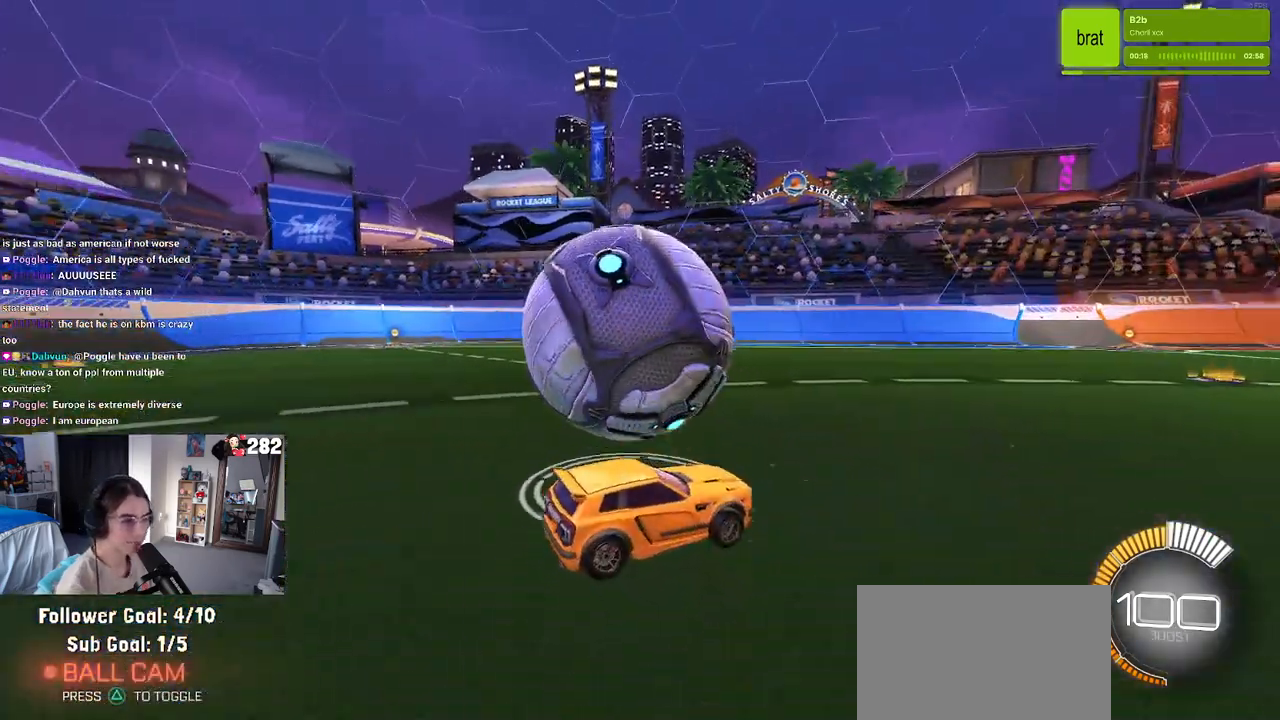
Gameplay with a controller (PlayStation layout); each line is a JSON object with the inputs held at the frame after it. "events" lists button and stick changes between this image and that frame as [ms after this image, input, new state], when the widget could be followed in between. Not read: L1 R1.
{"buttons": ["R2"], "left_stick": "center", "right_stick": "center", "events": [[133, "R2", "down"], [267, "left_stick", "center"]]}
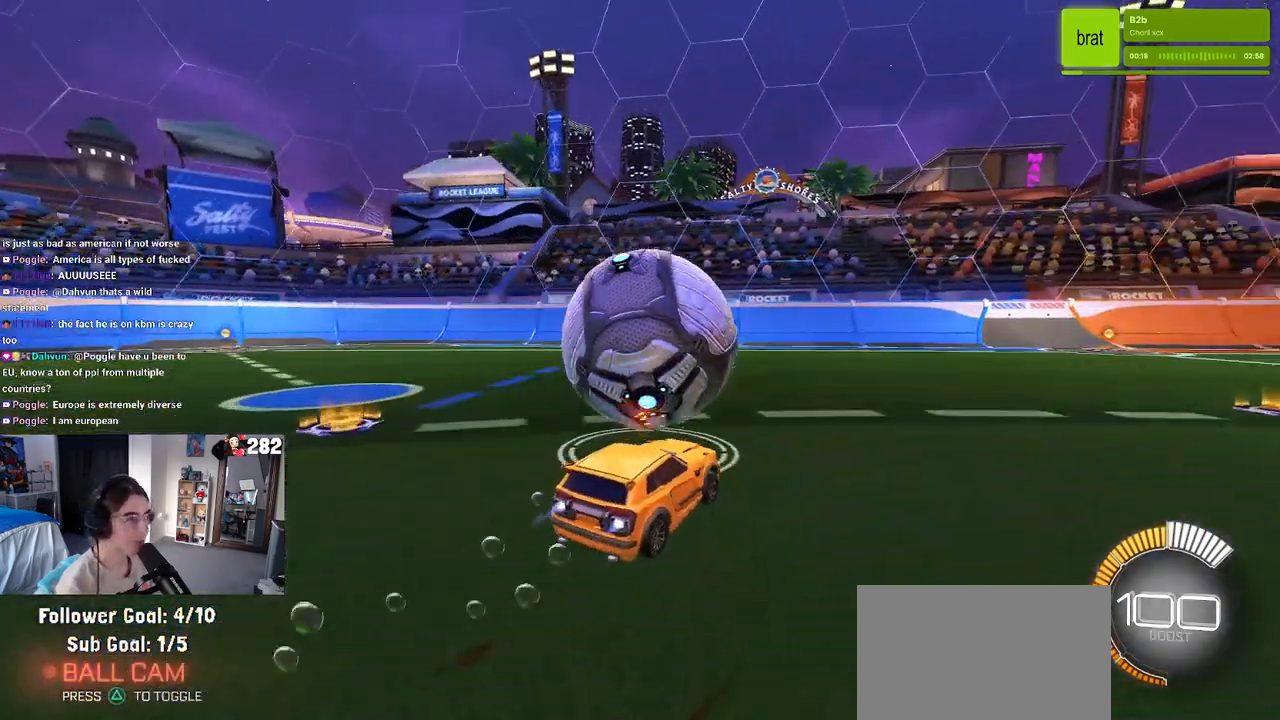
{"buttons": ["L2"], "left_stick": "center", "right_stick": "center", "events": [[117, "left_stick", "left"], [267, "left_stick", "center"], [367, "L2", "down"], [417, "R2", "up"]]}
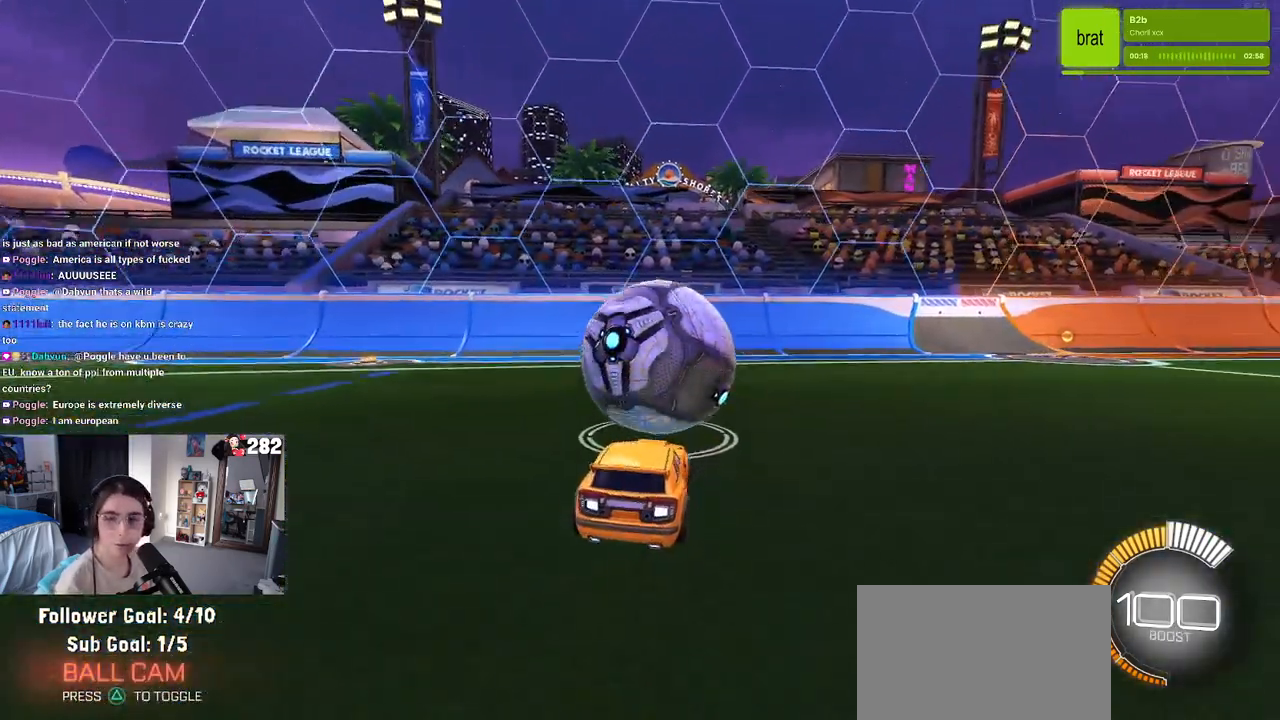
{"buttons": ["R2"], "left_stick": "center", "right_stick": "center", "events": [[50, "L2", "up"], [50, "R2", "down"]]}
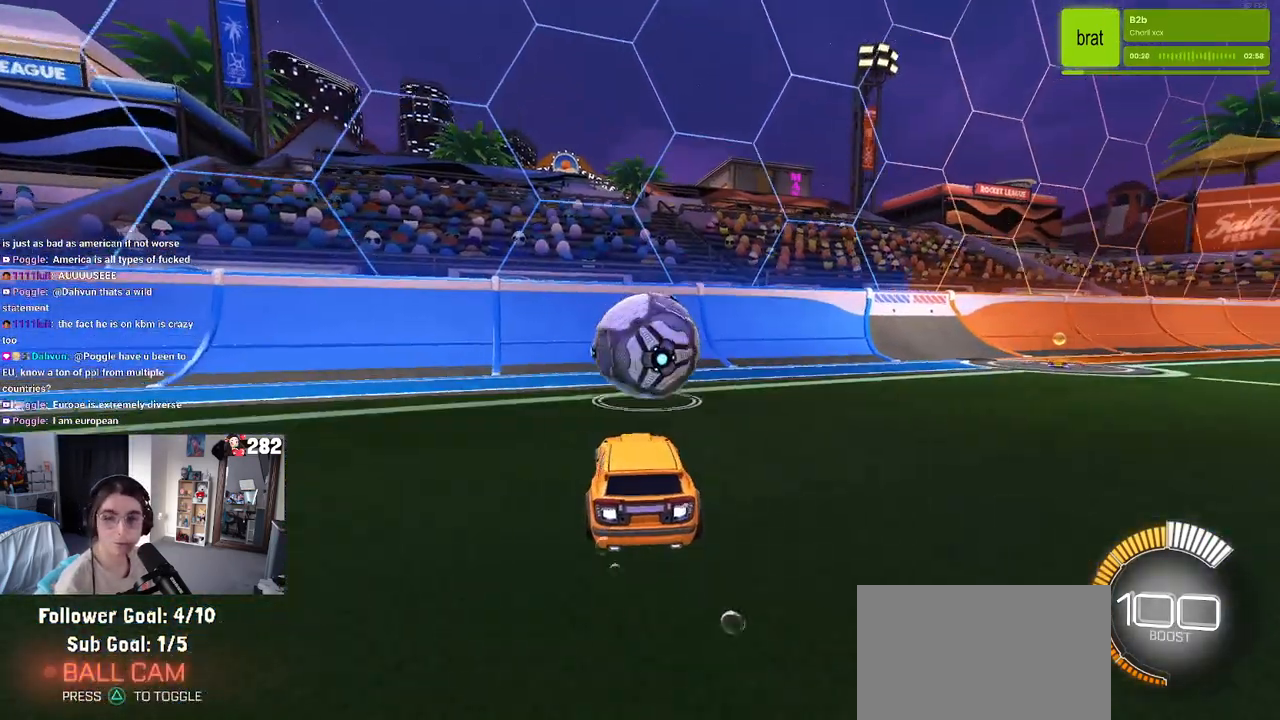
{"buttons": ["R2"], "left_stick": "center", "right_stick": "center", "events": []}
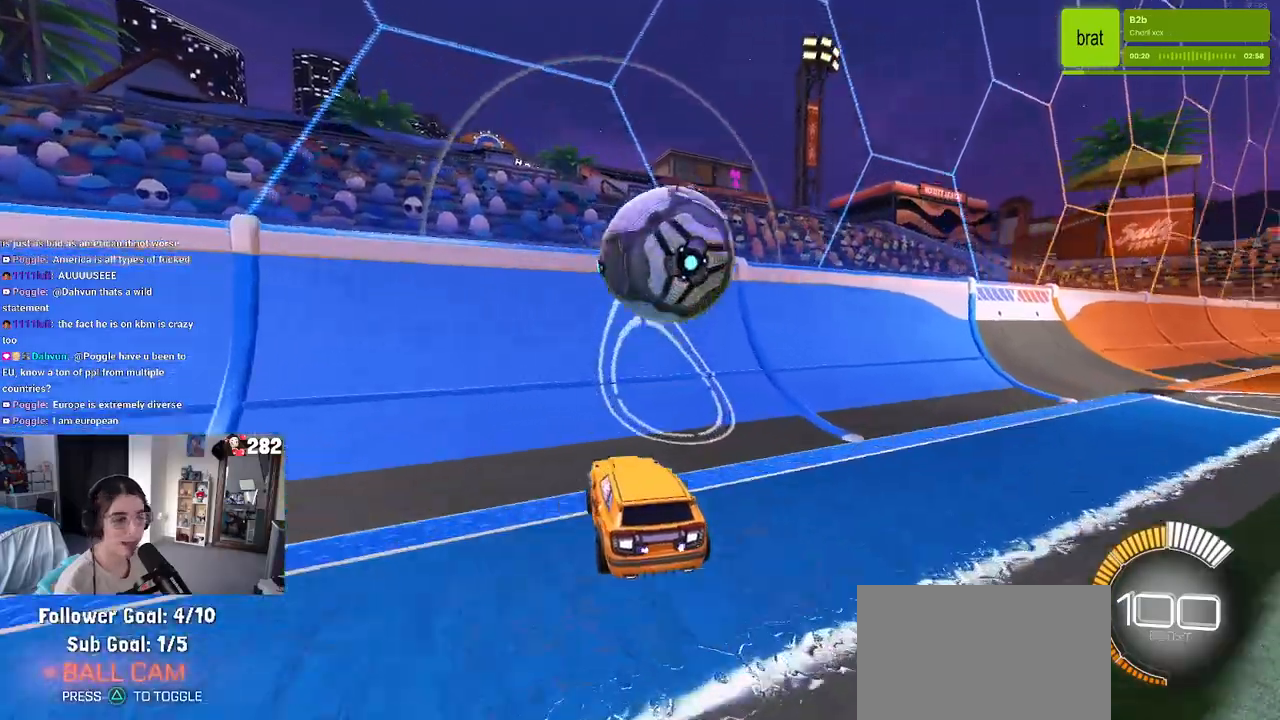
{"buttons": ["CROSS", "R2"], "left_stick": "right", "right_stick": "center", "events": [[183, "left_stick", "right"], [483, "CROSS", "down"]]}
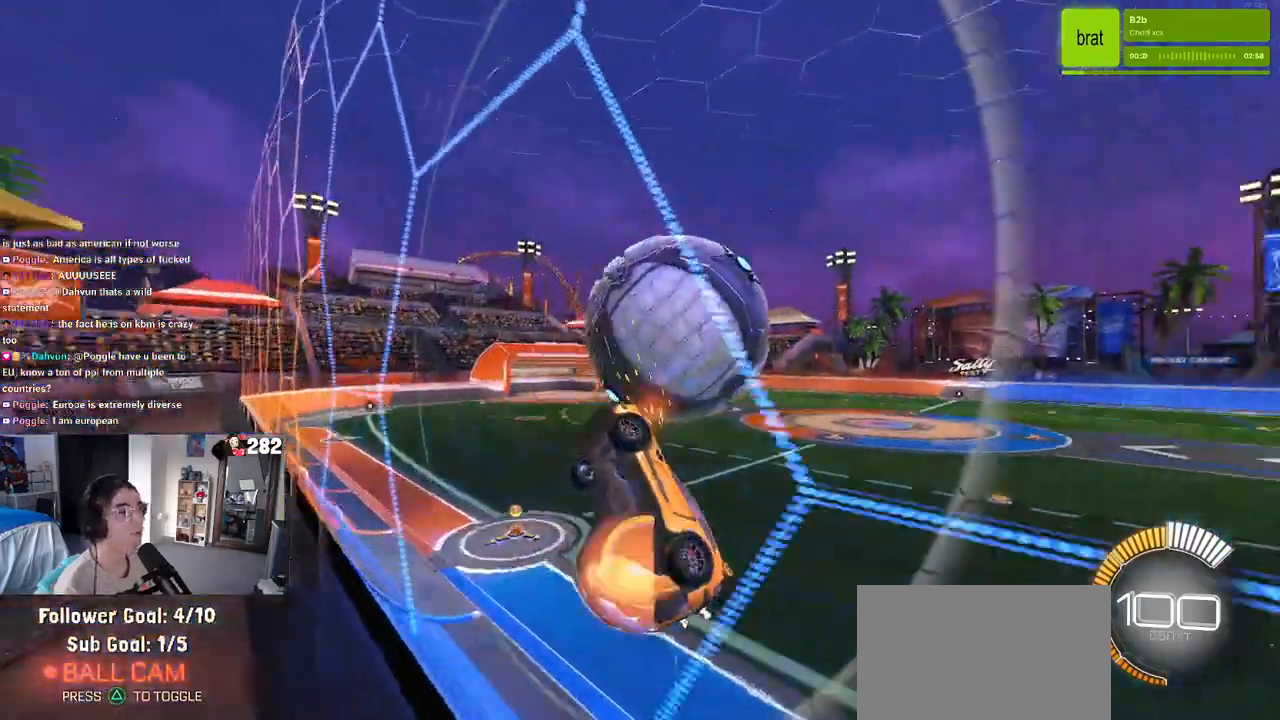
{"buttons": ["R2"], "left_stick": "center", "right_stick": "center", "events": [[67, "left_stick", "down-right"], [150, "CROSS", "up"], [283, "left_stick", "right"], [500, "left_stick", "center"]]}
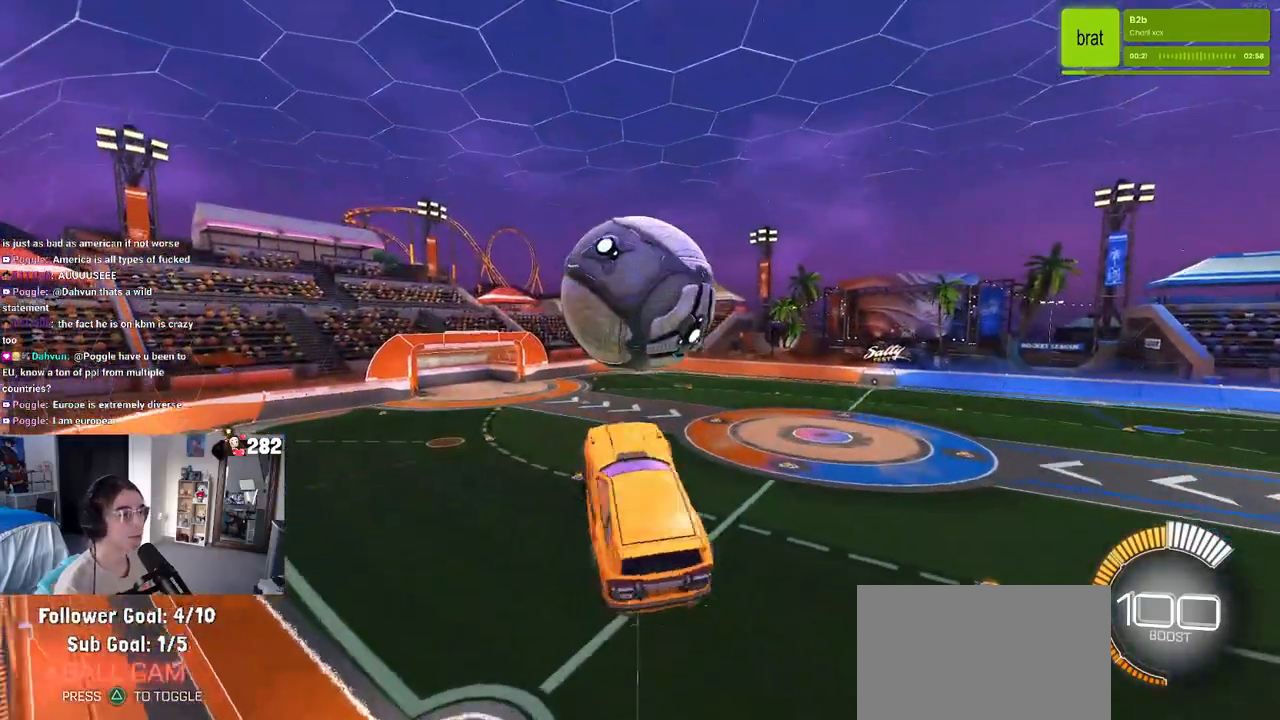
{"buttons": ["R2"], "left_stick": "down", "right_stick": "center", "events": [[183, "left_stick", "left"], [367, "left_stick", "down-left"], [467, "left_stick", "down"]]}
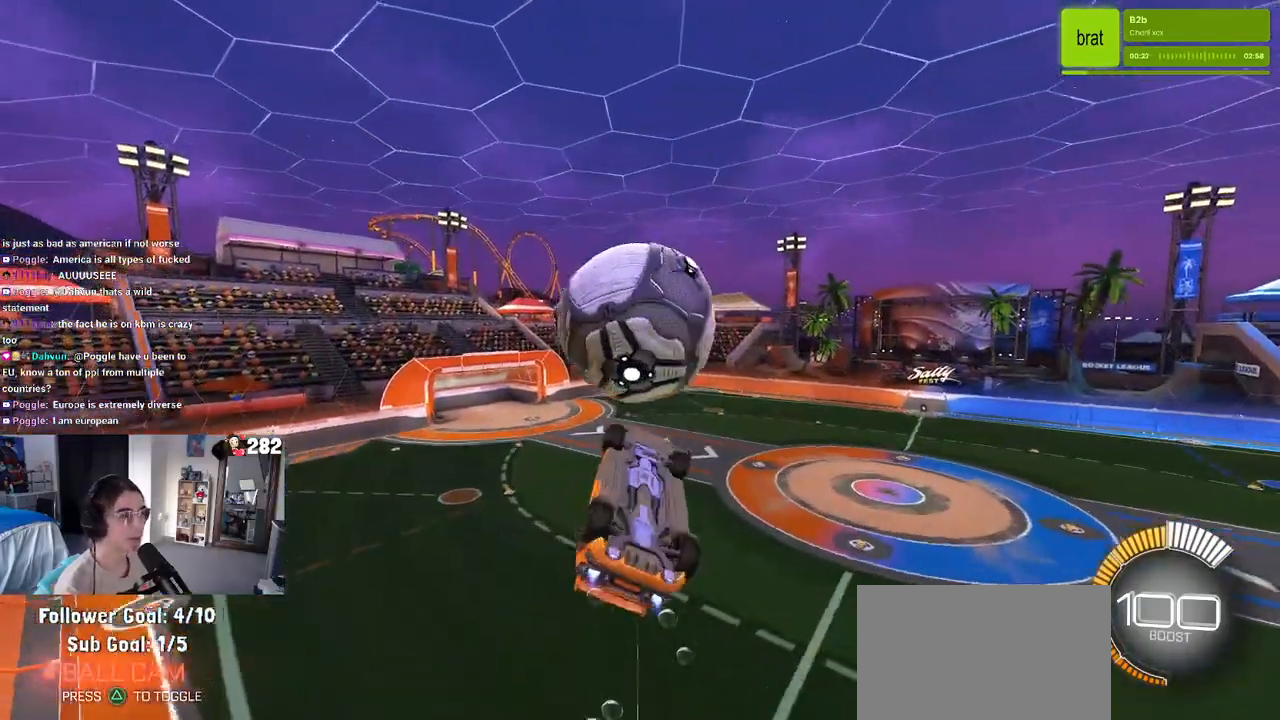
{"buttons": ["R2"], "left_stick": "up-left", "right_stick": "center", "events": [[250, "left_stick", "center"], [367, "left_stick", "up-left"]]}
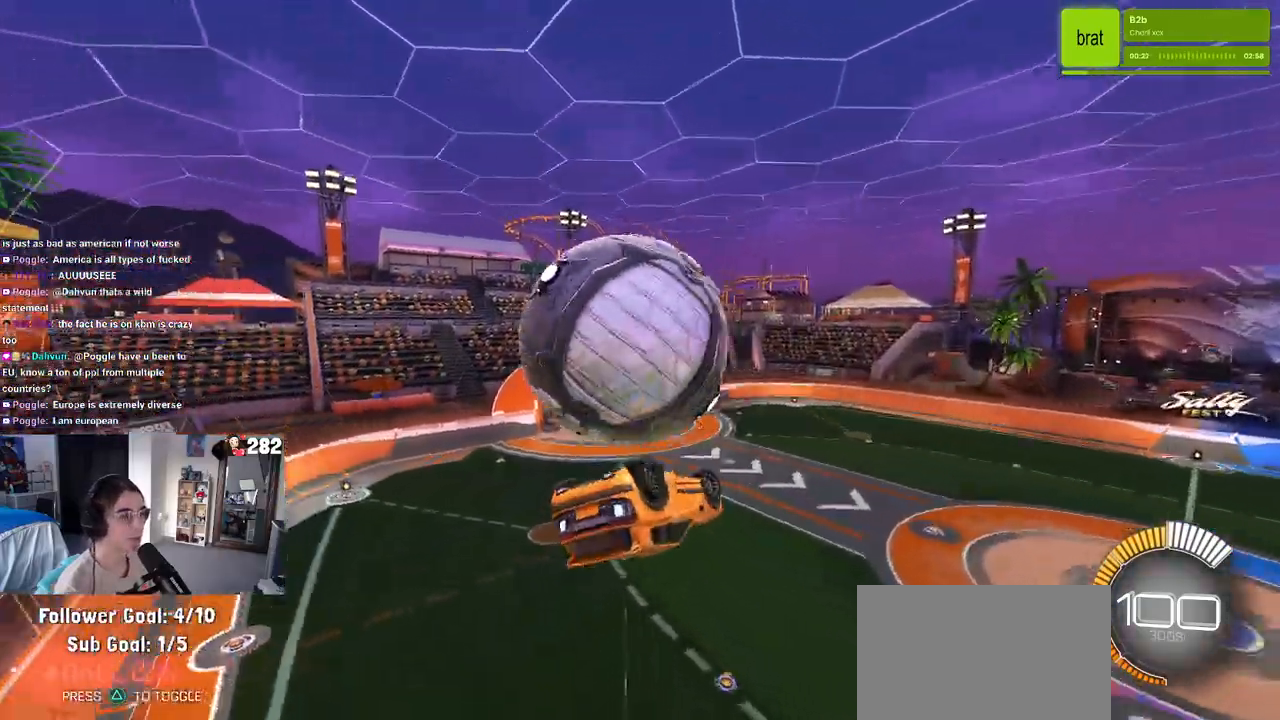
{"buttons": ["R2"], "left_stick": "down-right", "right_stick": "center", "events": [[183, "left_stick", "left"], [417, "left_stick", "down"], [483, "left_stick", "down-right"]]}
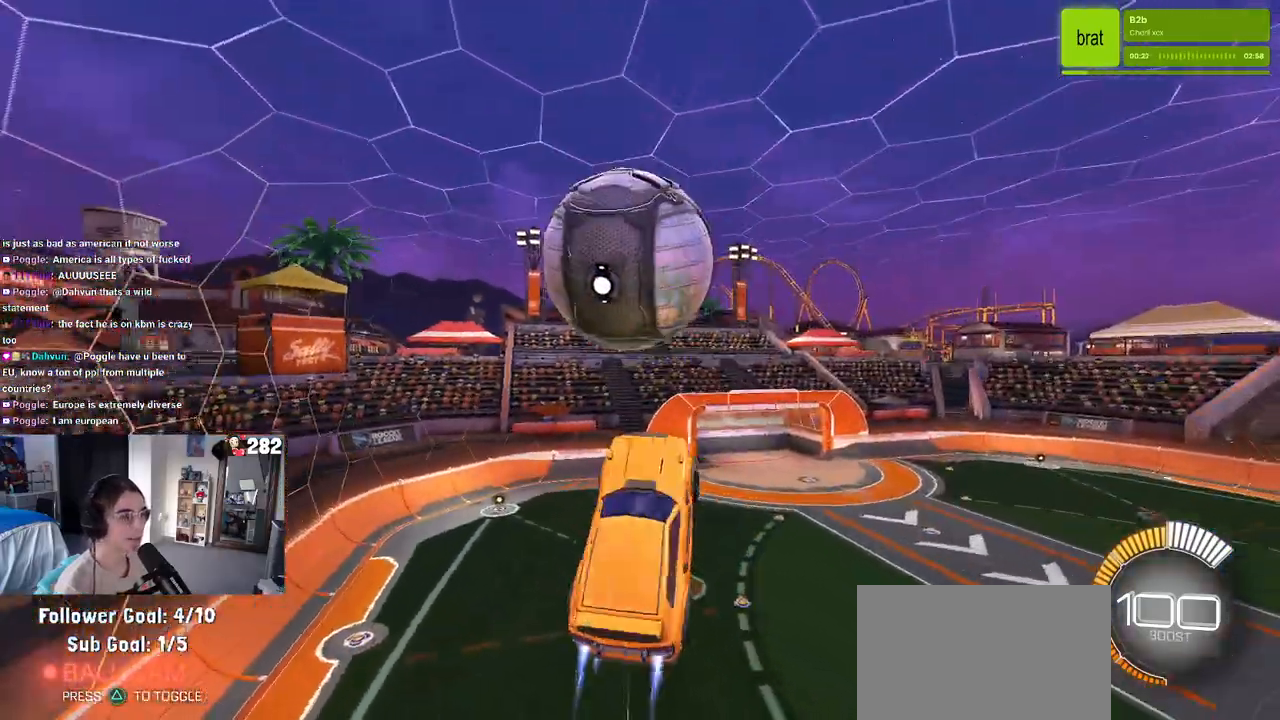
{"buttons": ["R2"], "left_stick": "down-right", "right_stick": "center", "events": []}
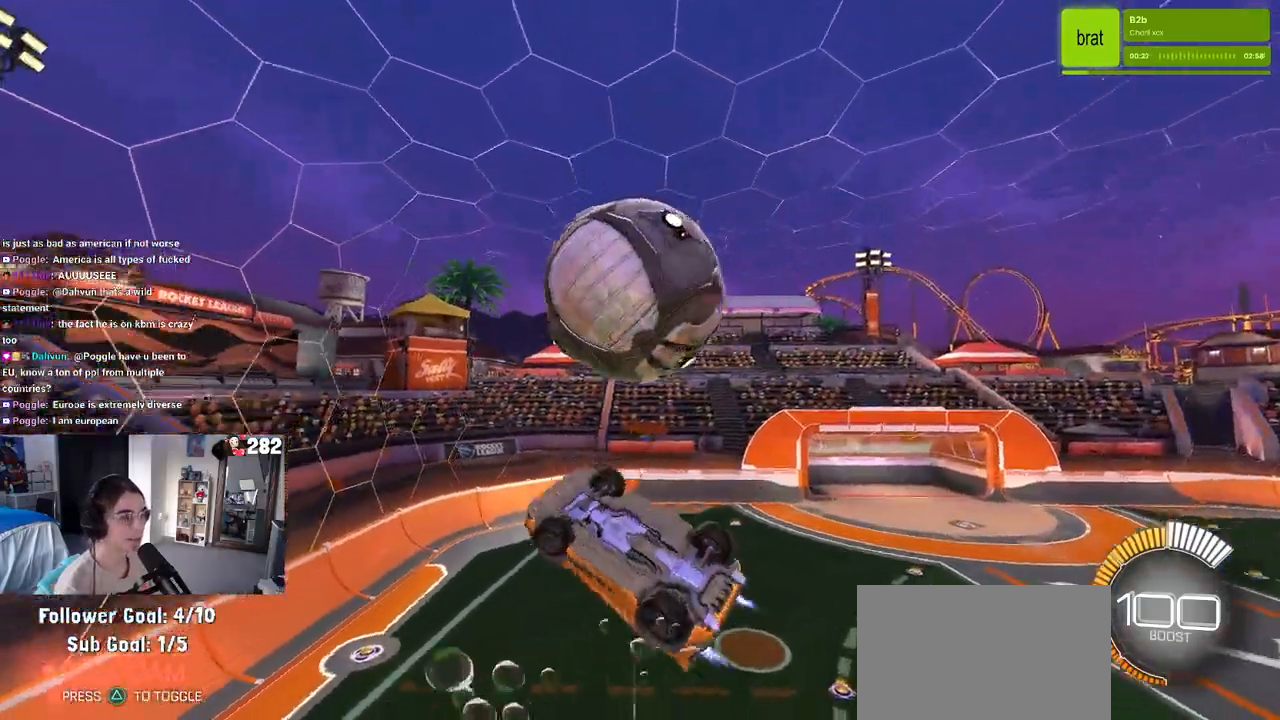
{"buttons": ["R2"], "left_stick": "center", "right_stick": "center", "events": [[283, "left_stick", "down"], [350, "CROSS", "down"], [467, "CROSS", "up"], [483, "left_stick", "center"]]}
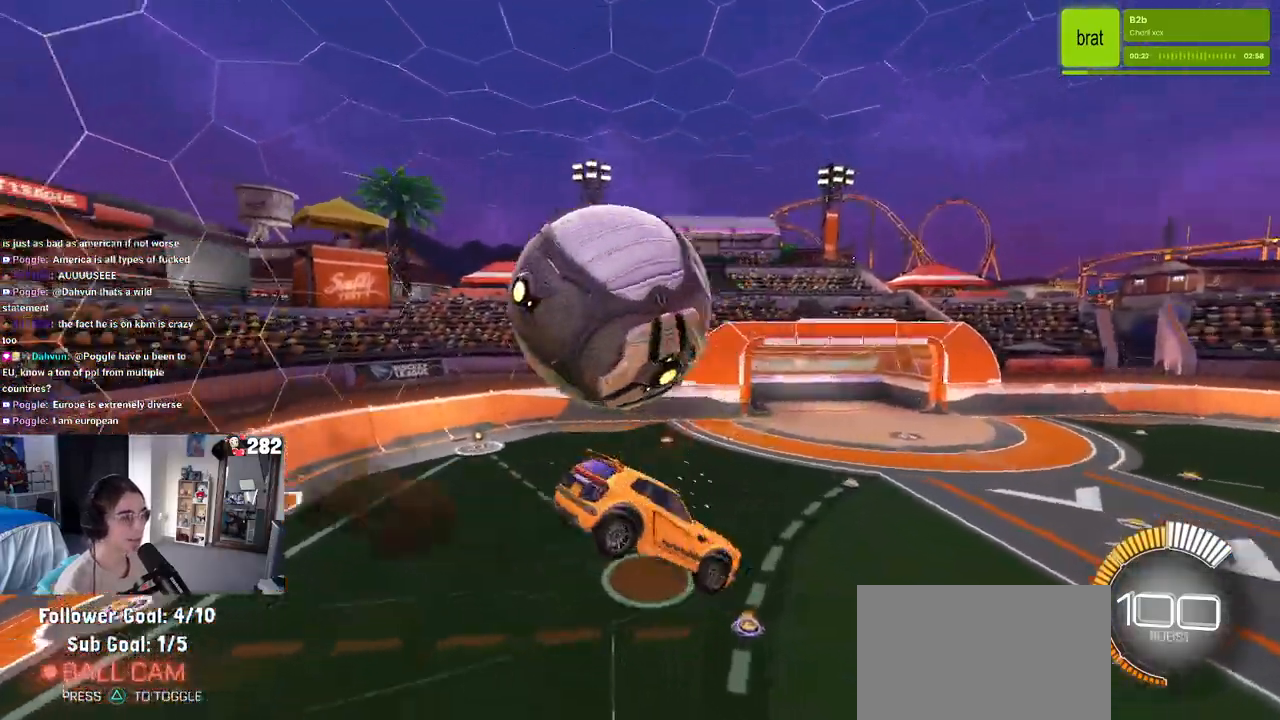
{"buttons": ["R2"], "left_stick": "down", "right_stick": "center", "events": [[183, "left_stick", "left"], [467, "left_stick", "down"]]}
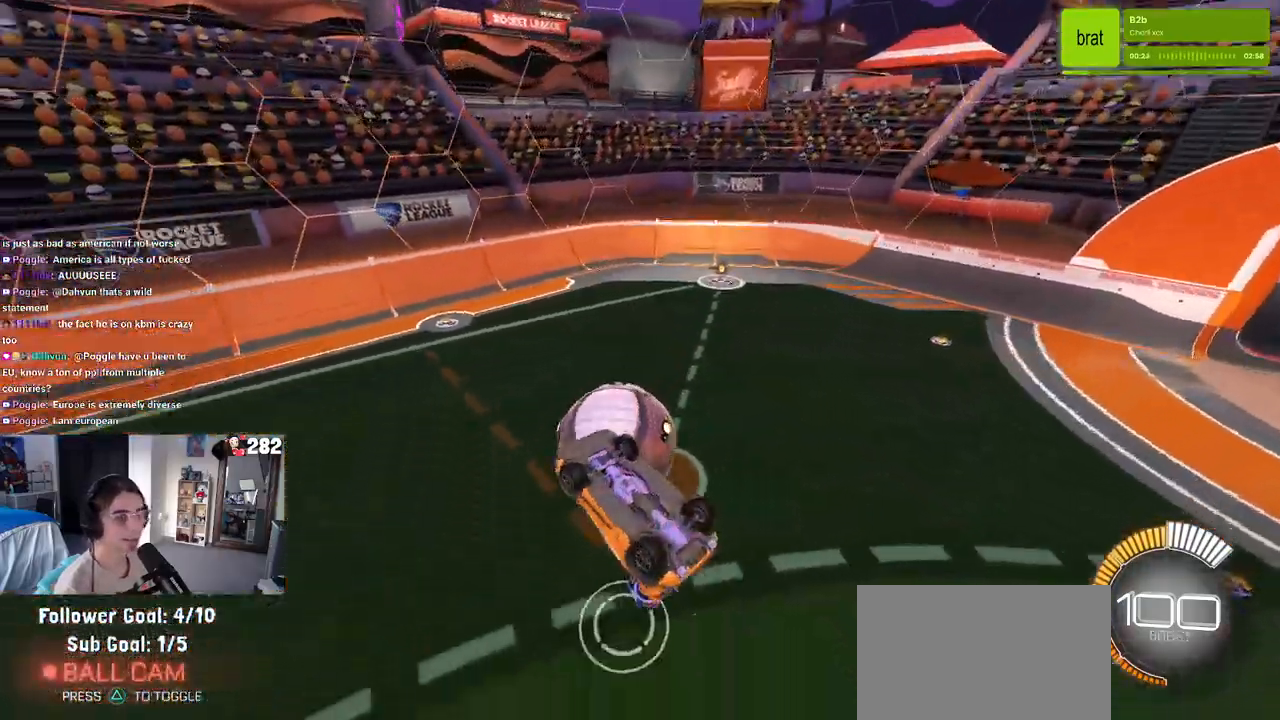
{"buttons": ["DPAD_DOWN"], "left_stick": "center", "right_stick": "center", "events": [[83, "R2", "up"], [117, "left_stick", "center"], [350, "START", "down"], [417, "START", "up"], [500, "DPAD_DOWN", "down"]]}
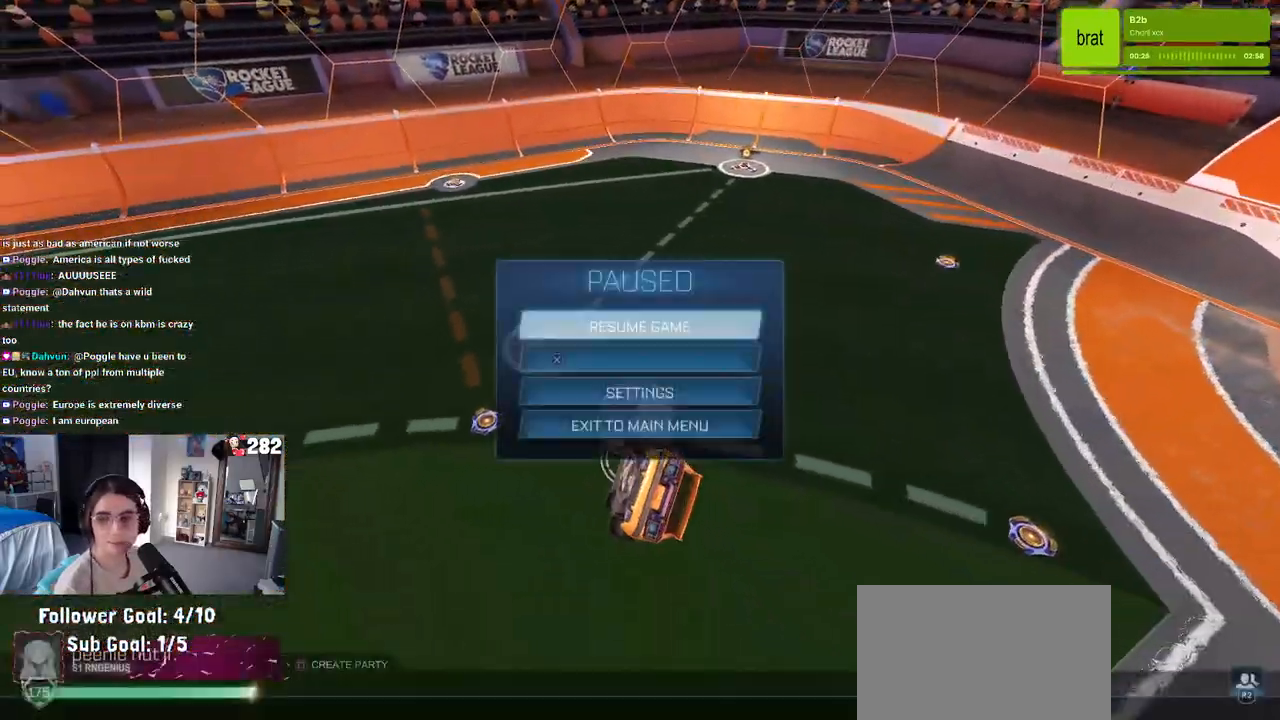
{"buttons": ["DPAD_UP"], "left_stick": "center", "right_stick": "center", "events": [[117, "DPAD_DOWN", "up"], [133, "CROSS", "down"], [217, "CROSS", "up"], [483, "DPAD_UP", "down"]]}
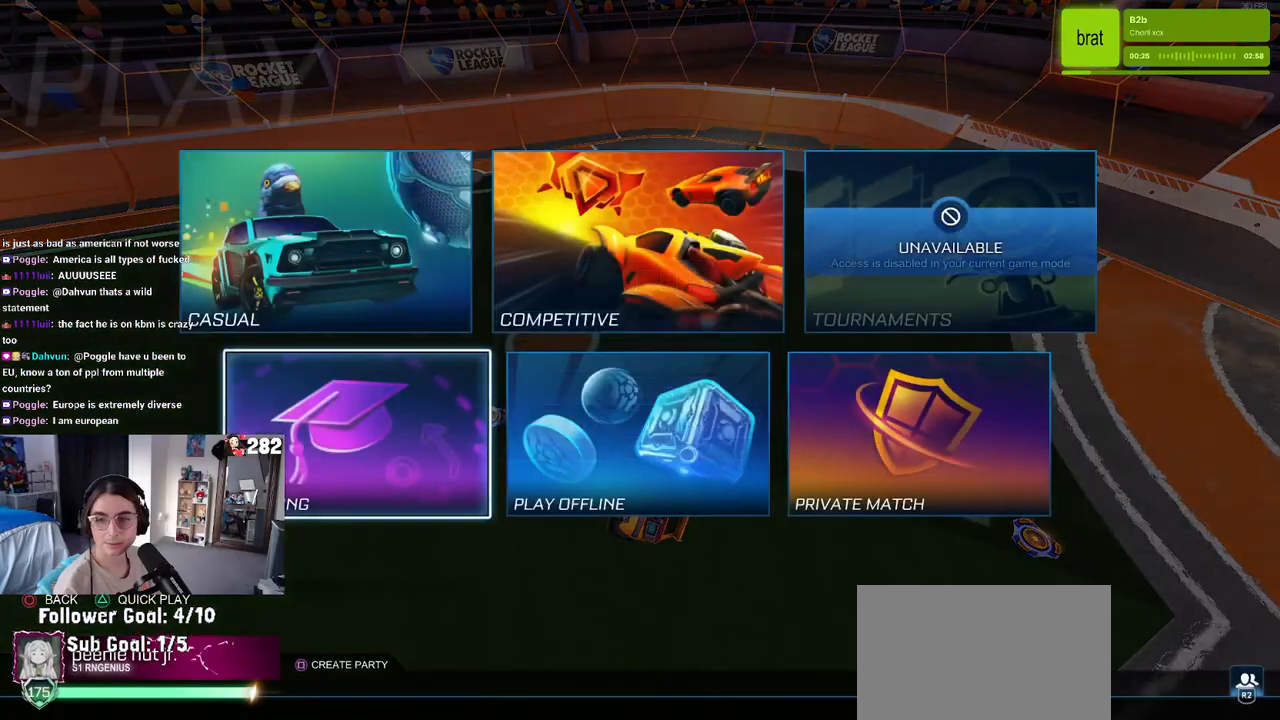
{"buttons": [], "left_stick": "center", "right_stick": "center", "events": [[100, "DPAD_UP", "up"], [200, "DPAD_RIGHT", "down"], [317, "DPAD_RIGHT", "up"]]}
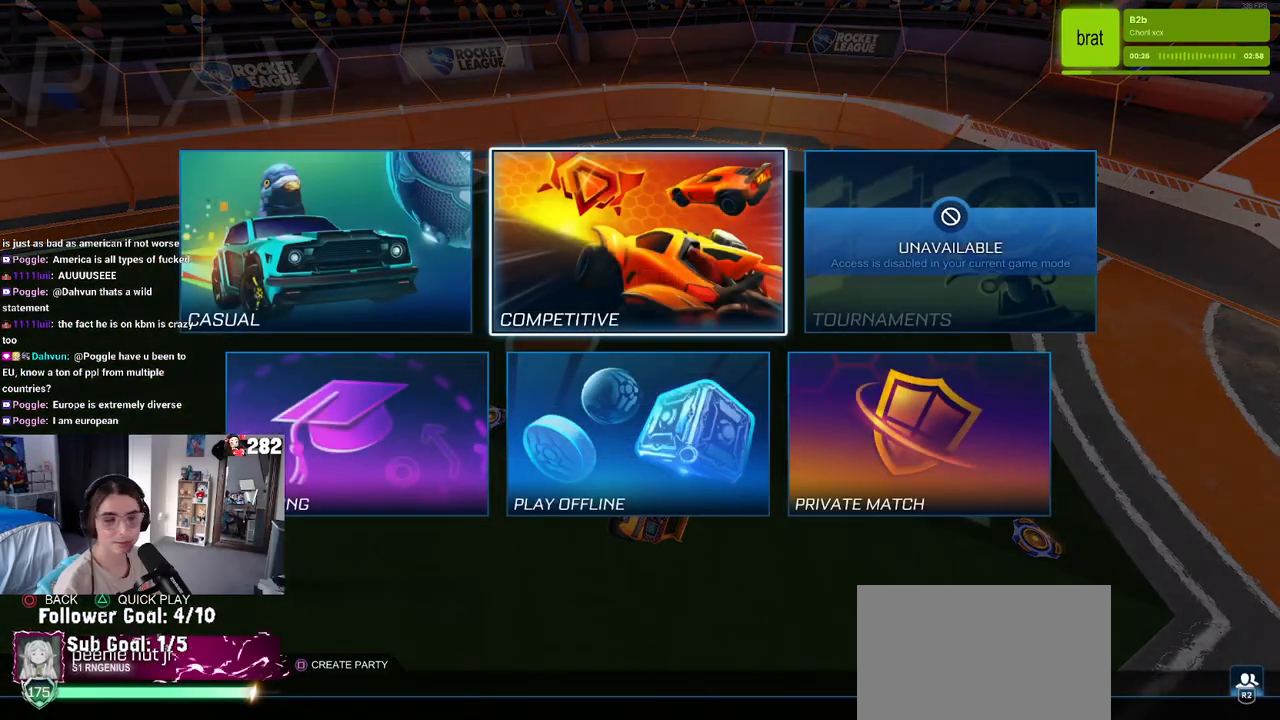
{"buttons": [], "left_stick": "center", "right_stick": "center", "events": [[83, "CROSS", "down"], [167, "CROSS", "up"]]}
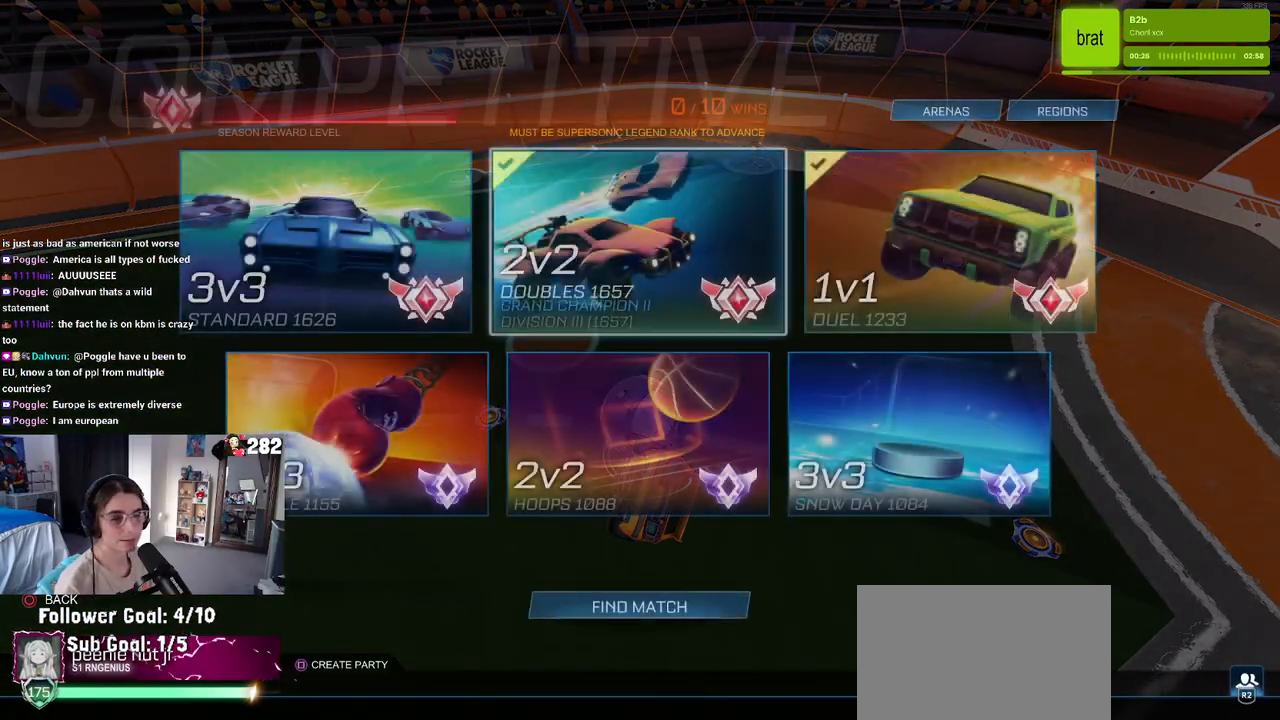
{"buttons": [], "left_stick": "center", "right_stick": "center", "events": []}
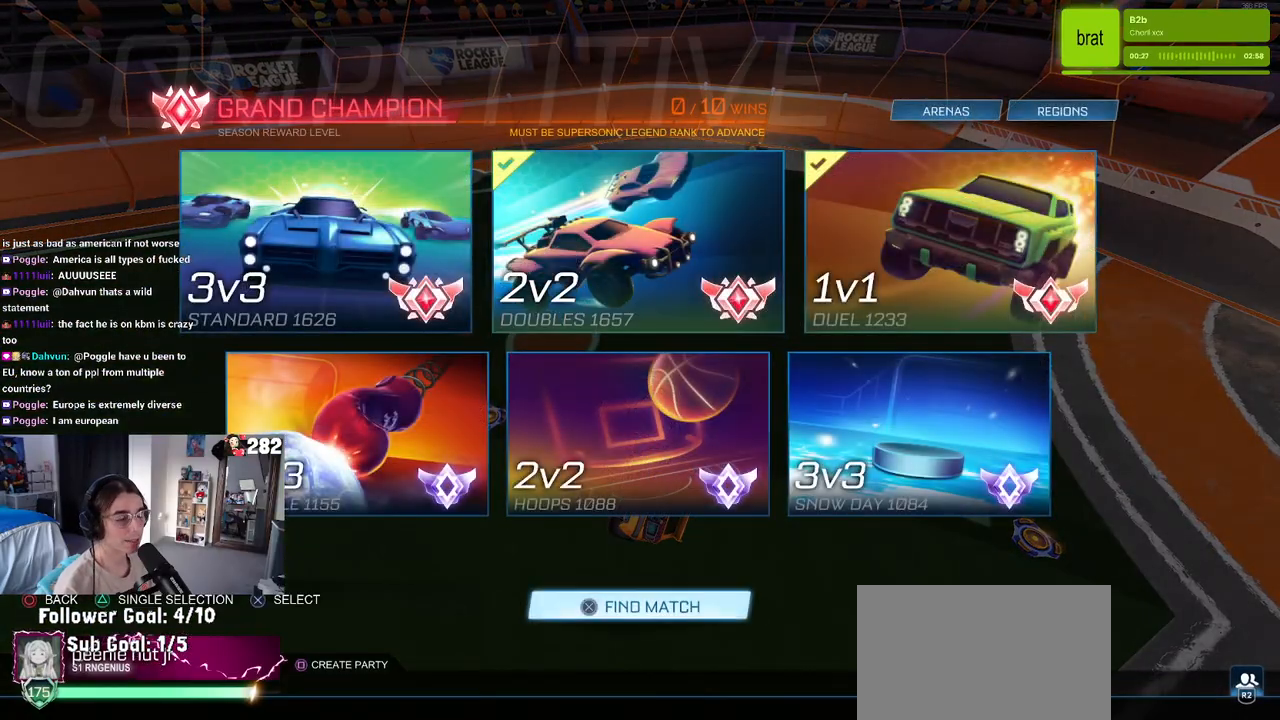
{"buttons": [], "left_stick": "center", "right_stick": "center", "events": [[250, "CROSS", "down"], [367, "CROSS", "up"]]}
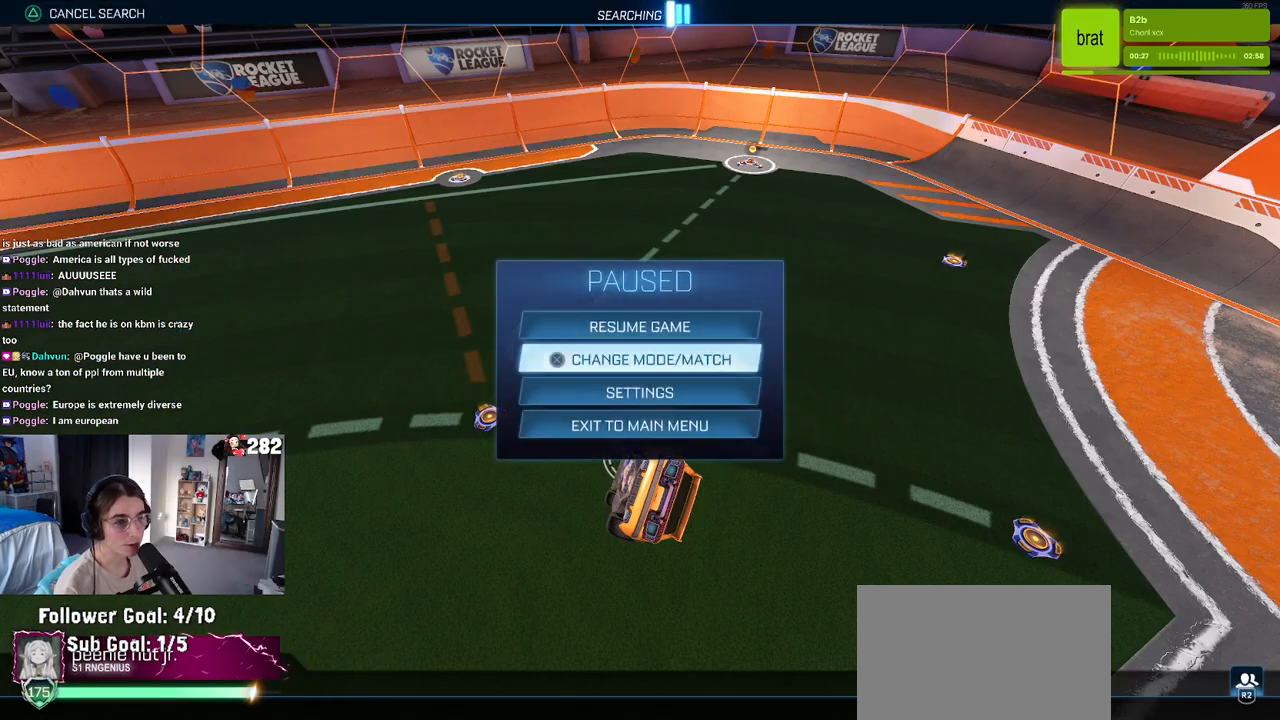
{"buttons": ["R2"], "left_stick": "center", "right_stick": "center", "events": [[200, "CIRCLE", "down"], [317, "CIRCLE", "up"], [483, "R2", "down"]]}
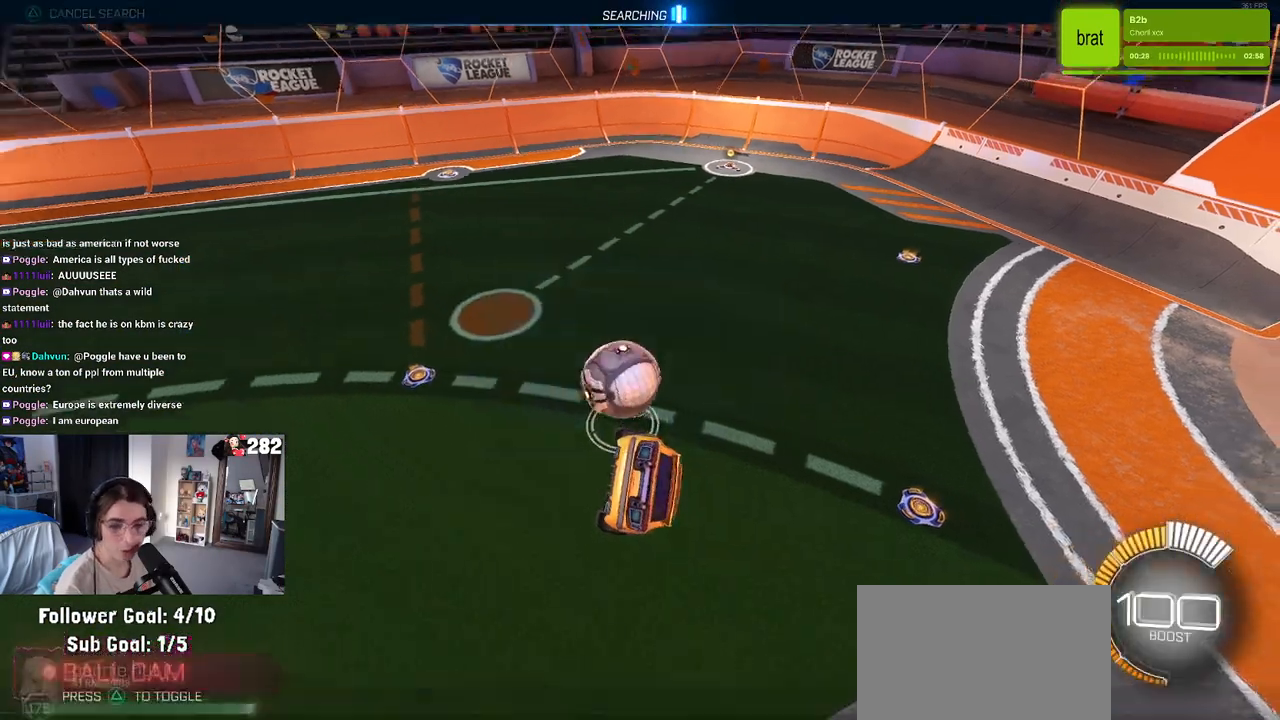
{"buttons": ["R2"], "left_stick": "center", "right_stick": "center", "events": [[33, "left_stick", "down-right"], [250, "left_stick", "down-left"], [267, "SQUARE", "down"], [450, "left_stick", "center"], [483, "SQUARE", "up"]]}
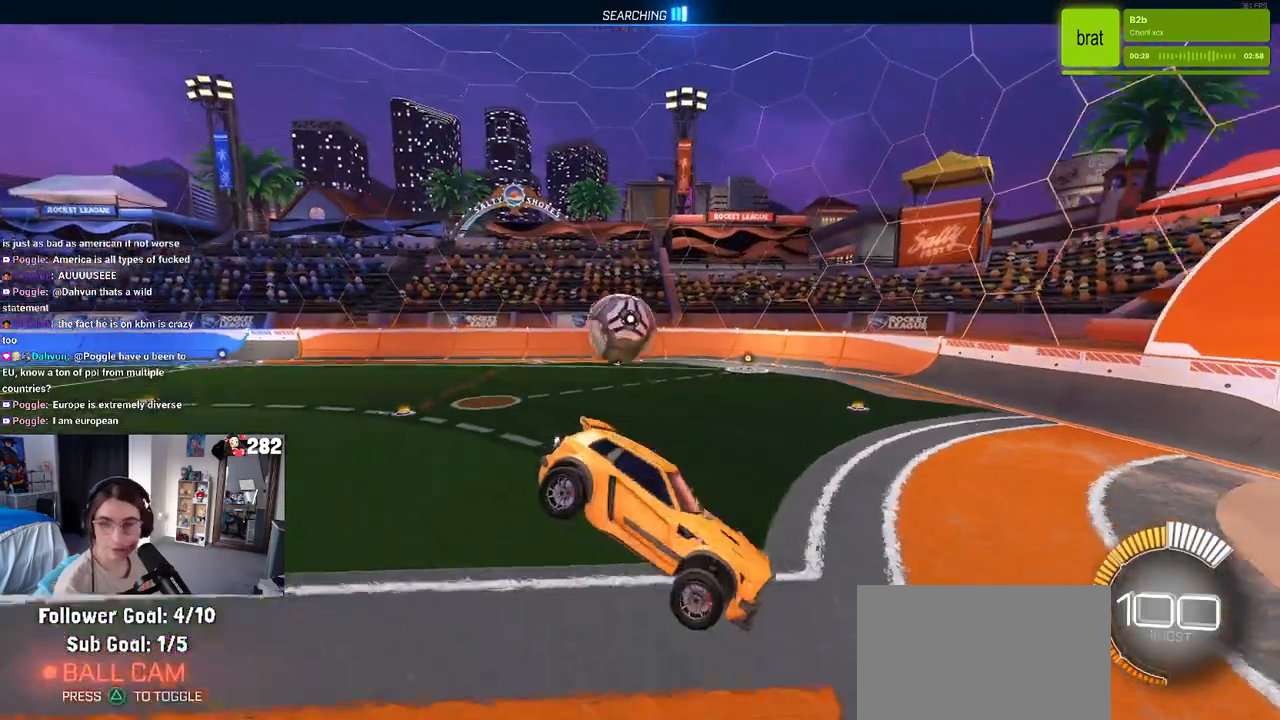
{"buttons": ["R2"], "left_stick": "center", "right_stick": "center", "events": []}
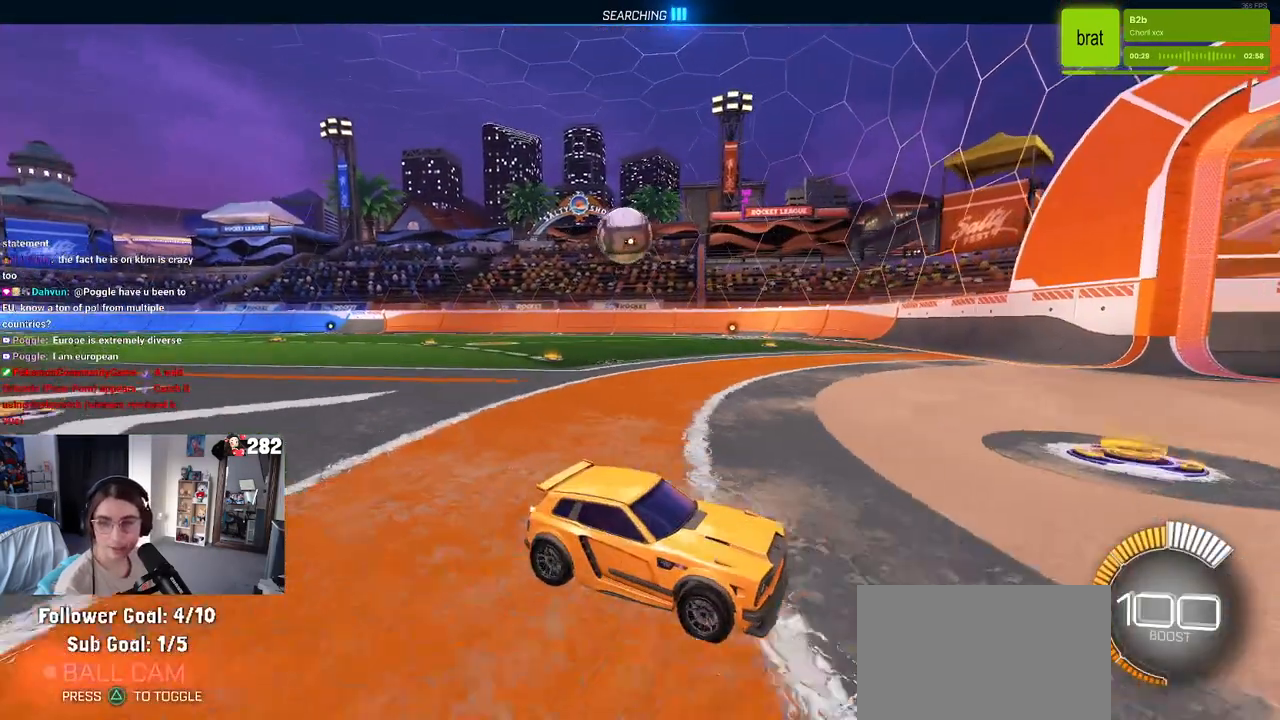
{"buttons": ["R2"], "left_stick": "left", "right_stick": "center", "events": [[83, "left_stick", "left"], [117, "SQUARE", "down"], [417, "SQUARE", "up"]]}
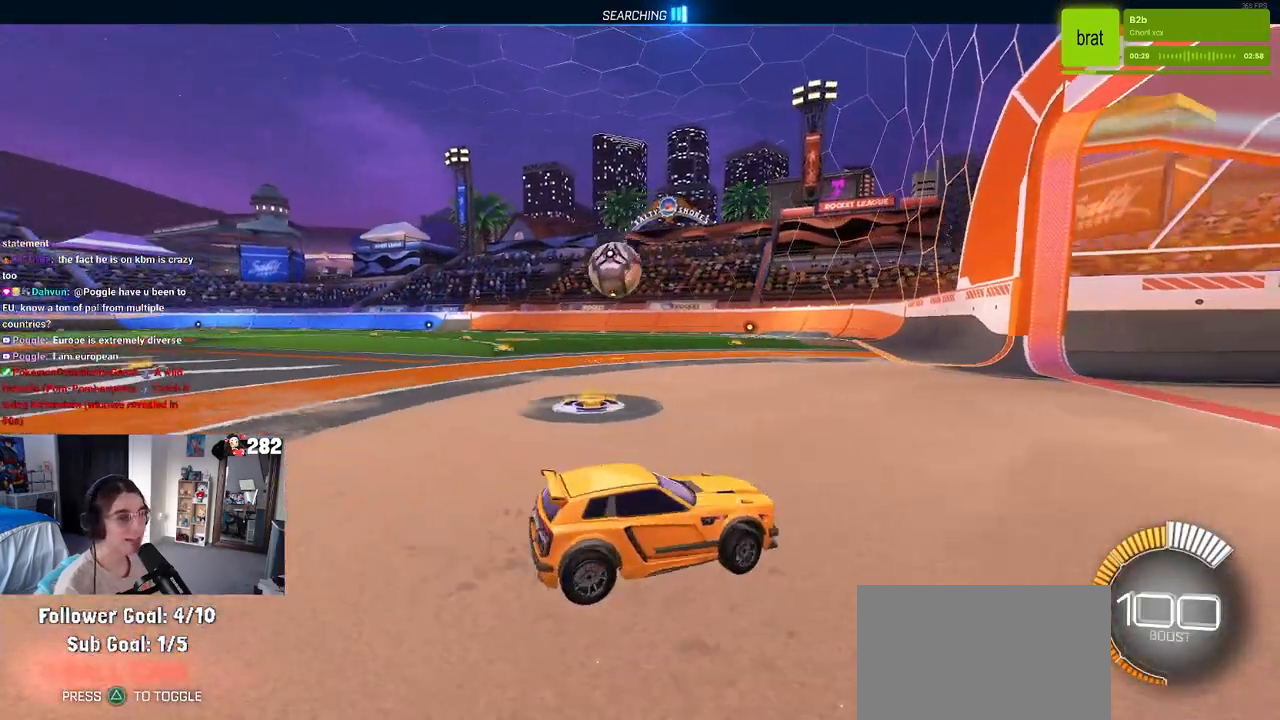
{"buttons": ["CROSS", "R2"], "left_stick": "down-right", "right_stick": "center", "events": [[350, "left_stick", "down"], [367, "CROSS", "down"], [417, "left_stick", "down-right"]]}
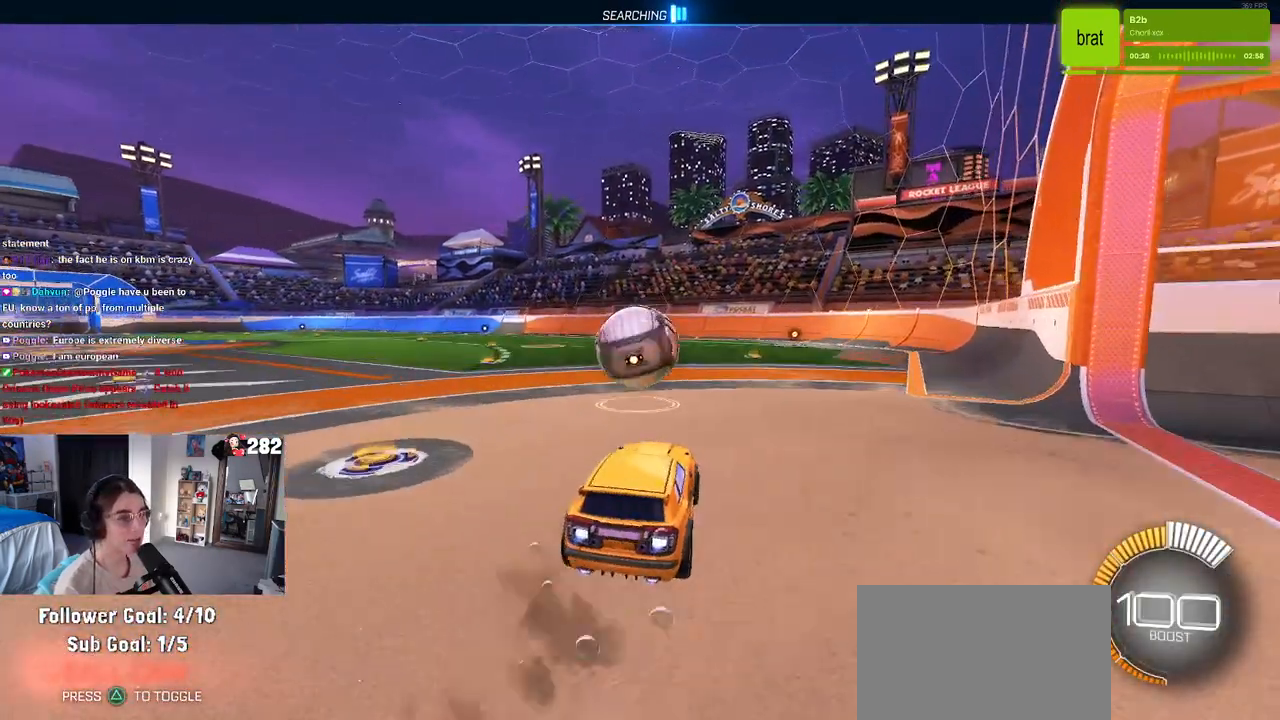
{"buttons": ["R2"], "left_stick": "down", "right_stick": "center", "events": [[33, "CROSS", "up"], [50, "left_stick", "center"], [250, "left_stick", "up"], [317, "CROSS", "down"], [433, "CROSS", "up"], [433, "left_stick", "down"]]}
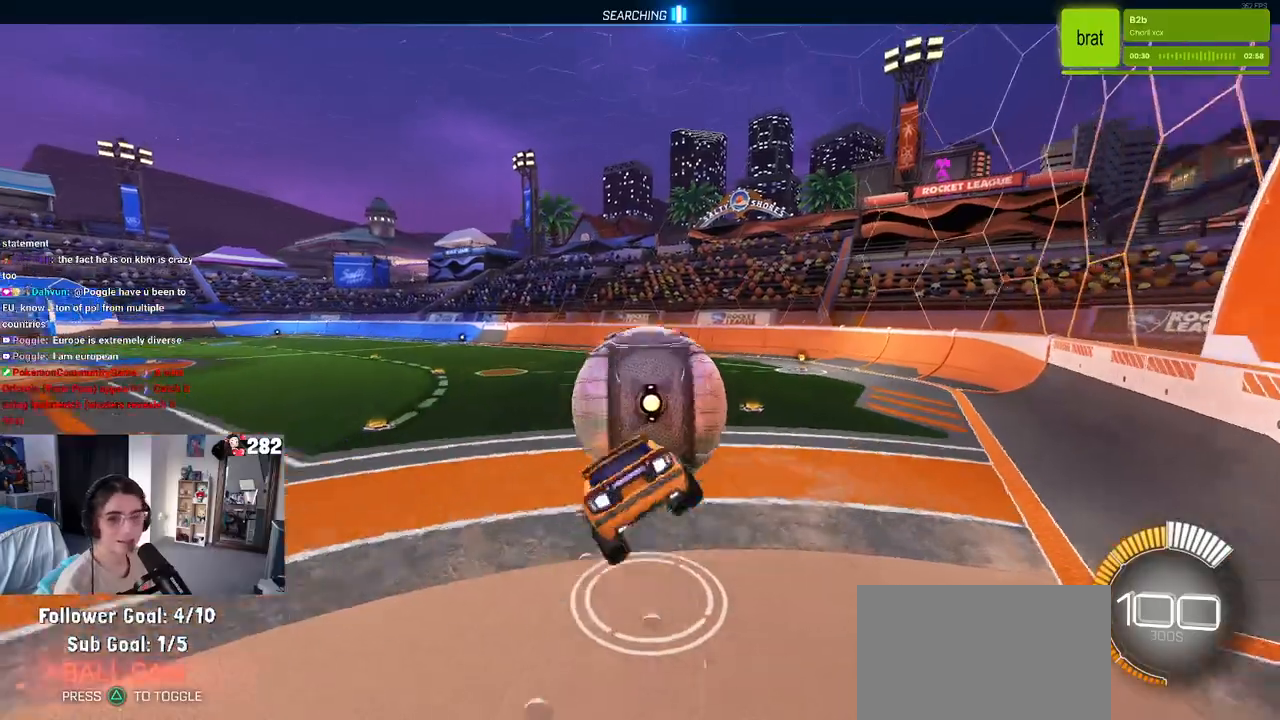
{"buttons": ["SQUARE", "R2"], "left_stick": "down-left", "right_stick": "center", "events": [[217, "SQUARE", "down"], [300, "left_stick", "down-left"]]}
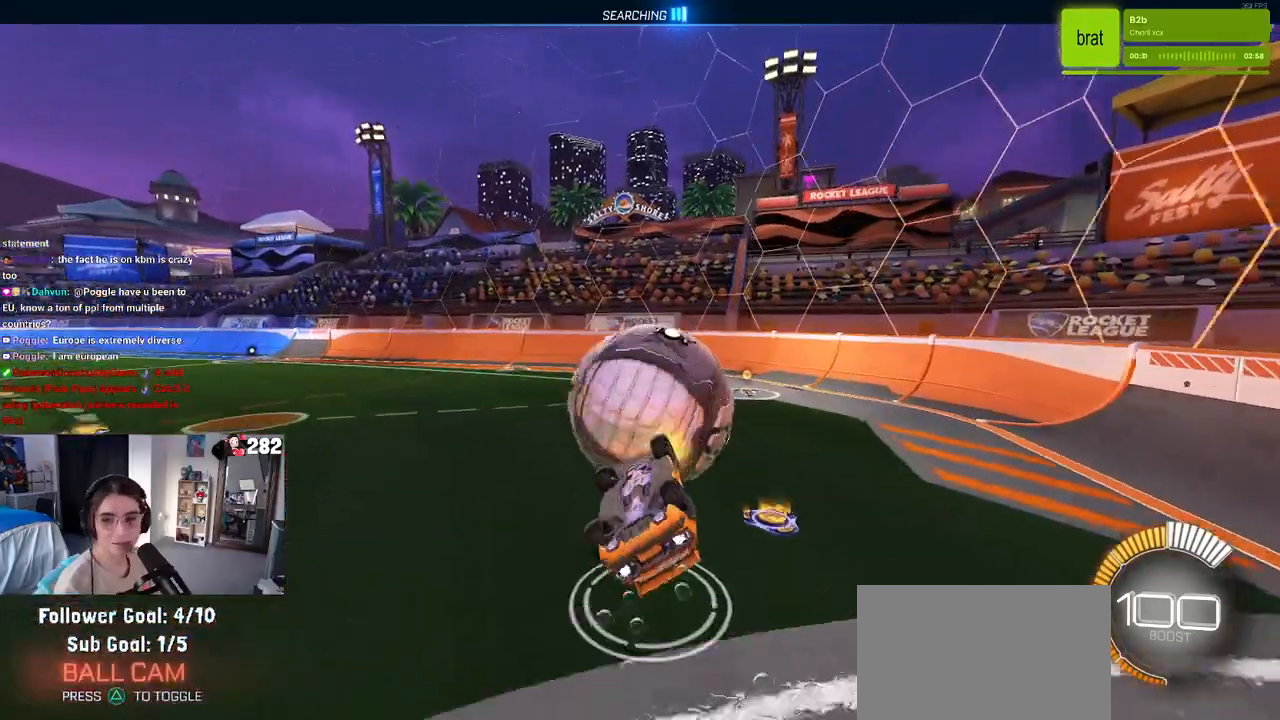
{"buttons": ["R2"], "left_stick": "center", "right_stick": "center", "events": [[250, "SQUARE", "up"], [300, "left_stick", "center"]]}
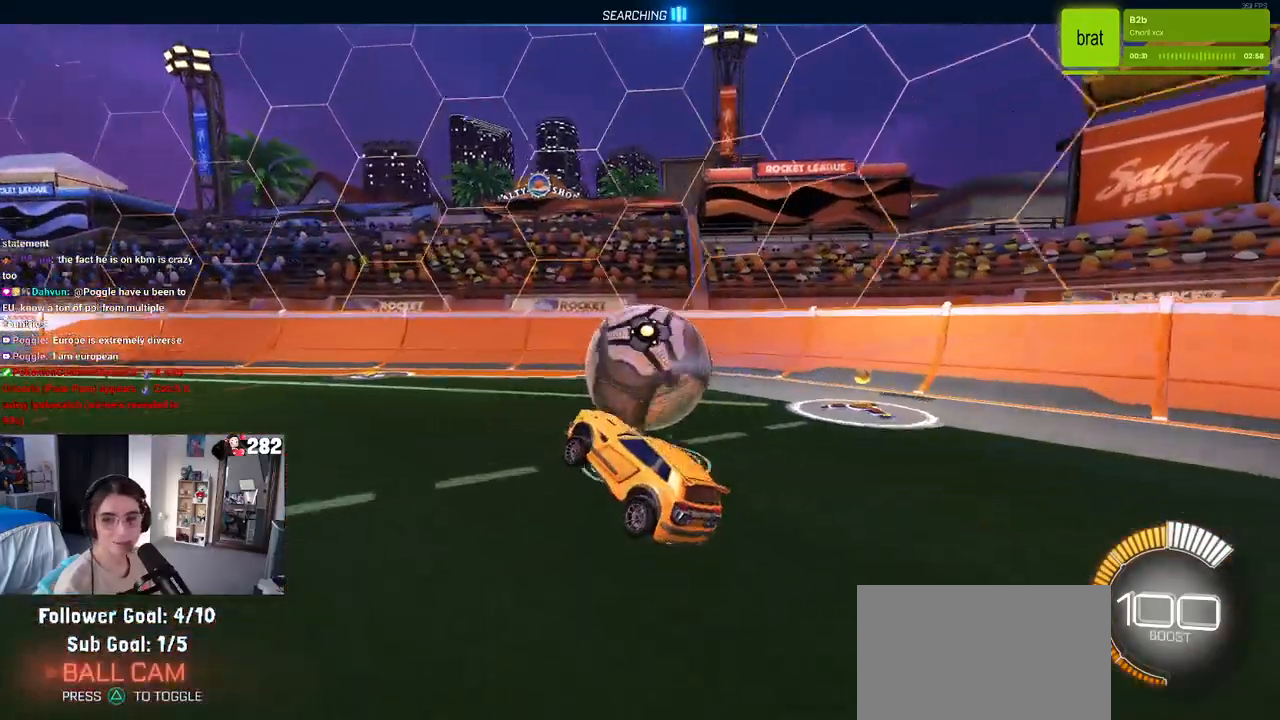
{"buttons": [], "left_stick": "right", "right_stick": "center", "events": [[133, "left_stick", "right"], [500, "R2", "up"]]}
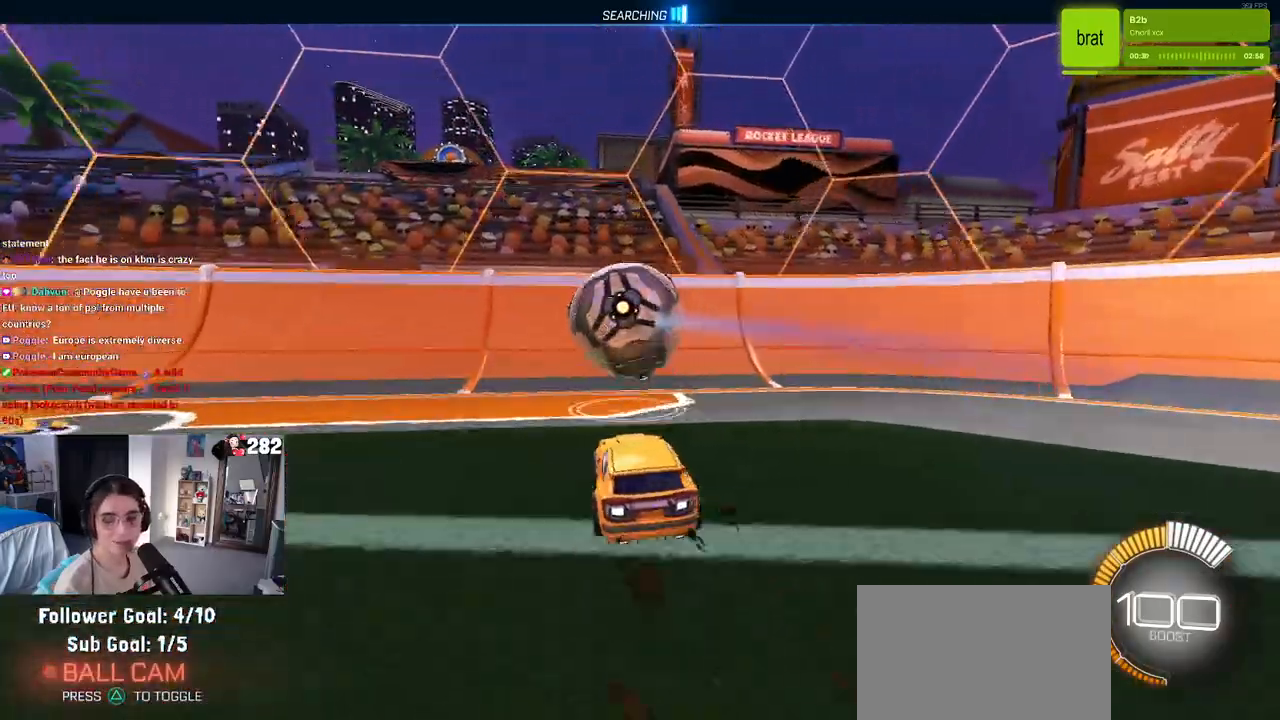
{"buttons": ["R2"], "left_stick": "left", "right_stick": "center", "events": [[67, "L2", "down"], [167, "R2", "down"], [217, "left_stick", "center"], [233, "L2", "up"], [300, "left_stick", "left"]]}
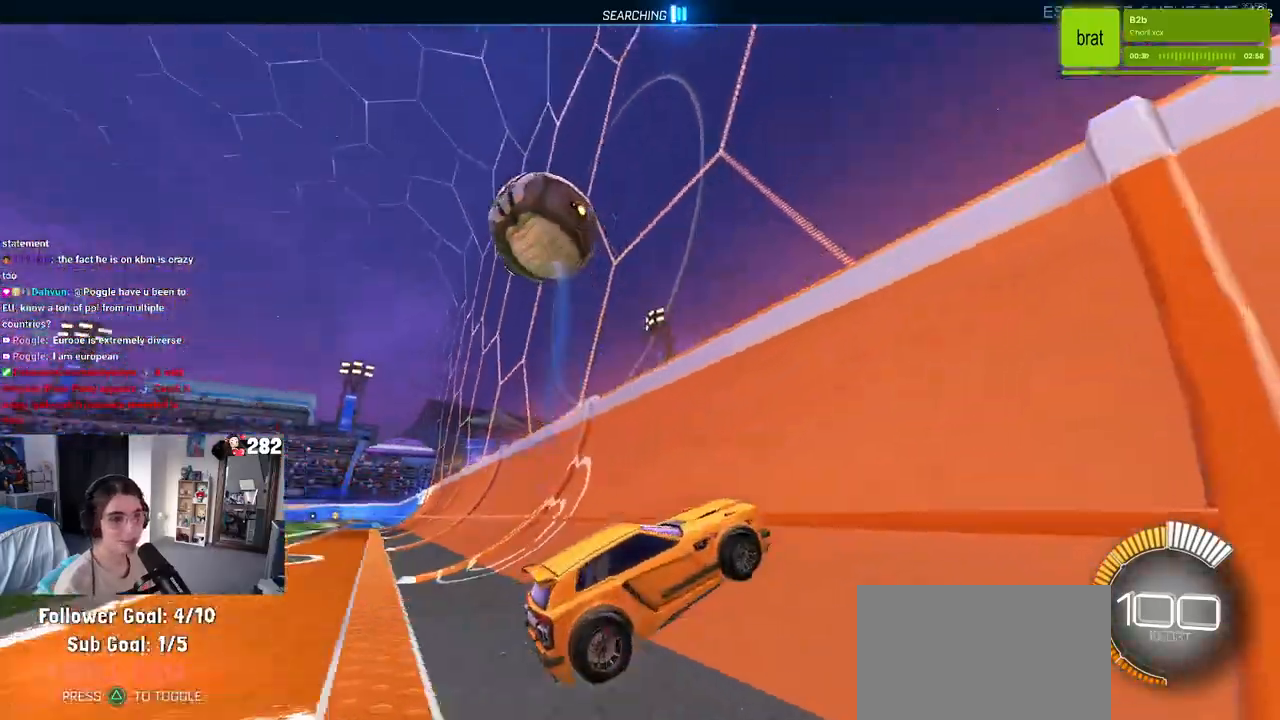
{"buttons": ["R2"], "left_stick": "center", "right_stick": "center", "events": [[383, "left_stick", "center"]]}
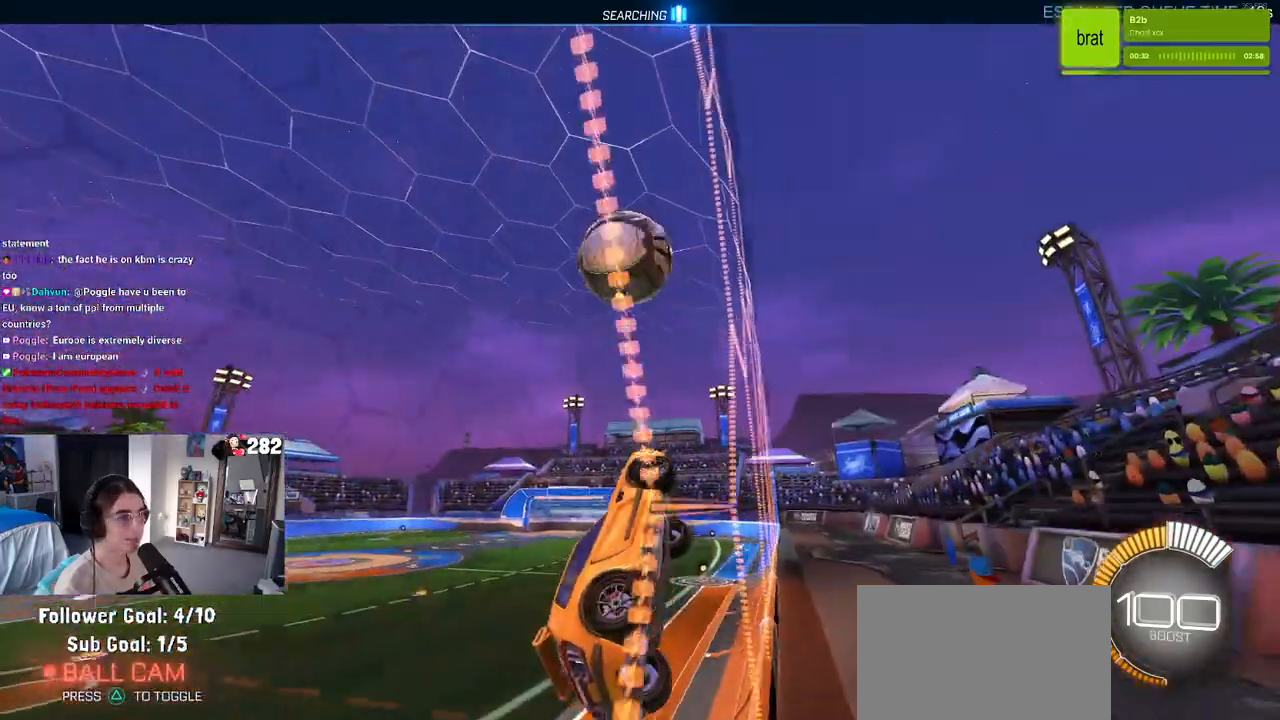
{"buttons": ["CROSS", "R2"], "left_stick": "center", "right_stick": "center", "events": [[317, "left_stick", "left"], [400, "left_stick", "center"], [467, "CROSS", "down"]]}